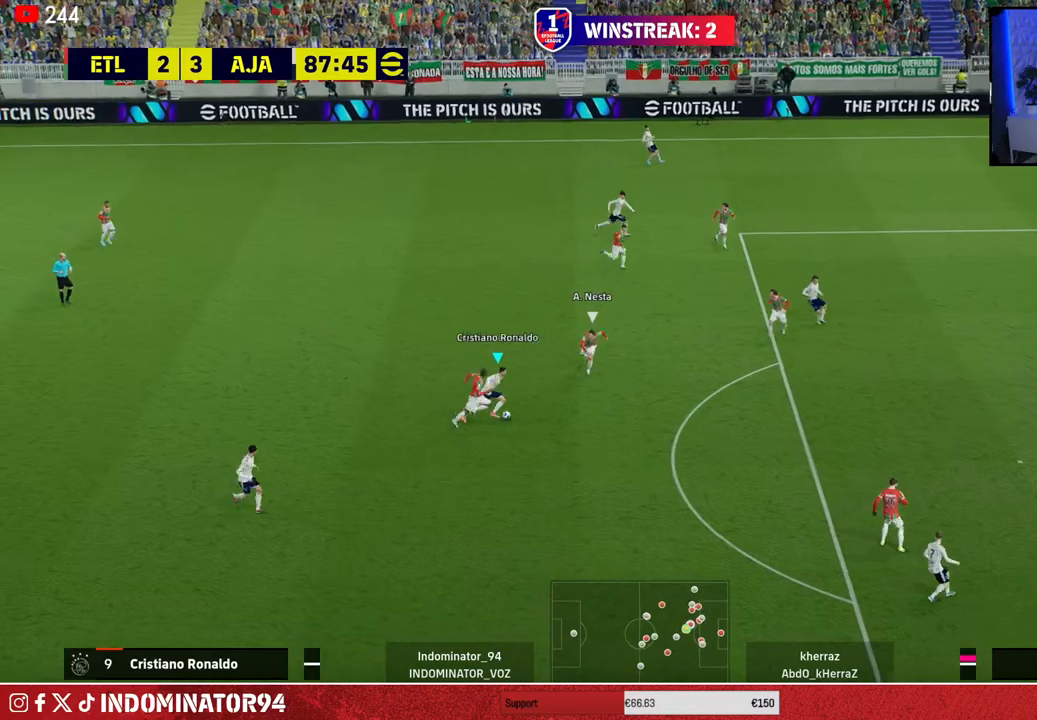
Gameplay with a controller (PlayStation layout); each line is a JSON object with the inputs held at the frame after it. "events" lists button and stick changes between this image and that frame as [ms after this image, input, new state], when the widget could be followed in between.
{"buttons": ["R1"], "left_stick": "down-right", "right_stick": "center", "events": [[67, "R1", "down"]]}
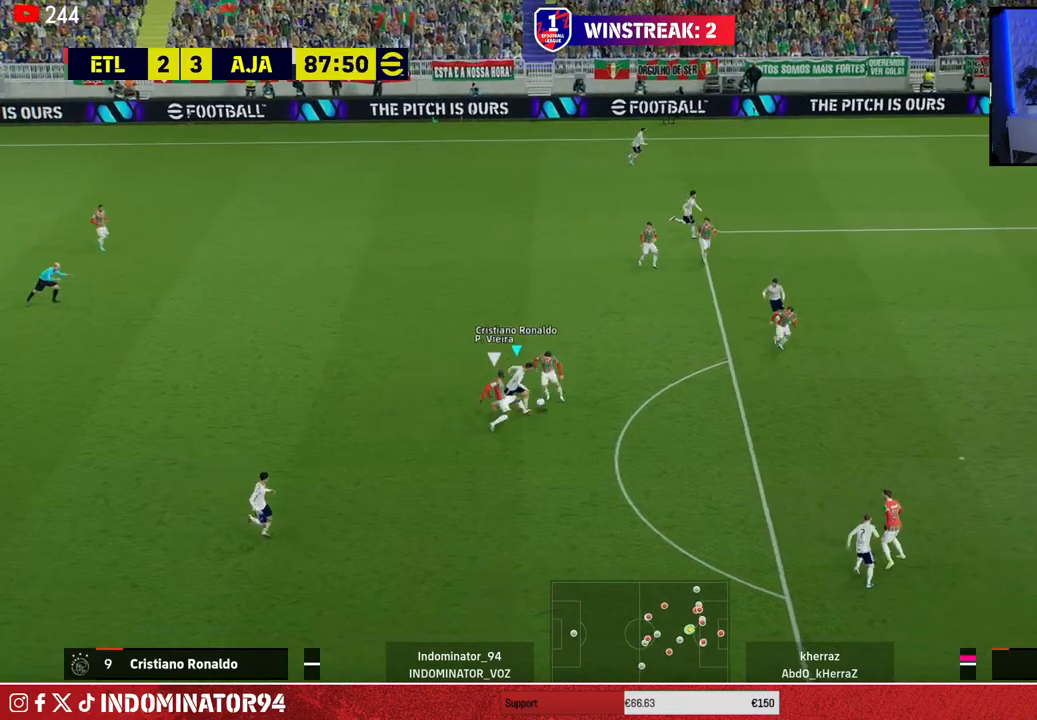
{"buttons": ["R1"], "left_stick": "up-left", "right_stick": "center", "events": [[167, "left_stick", "up-right"], [300, "left_stick", "up-left"]]}
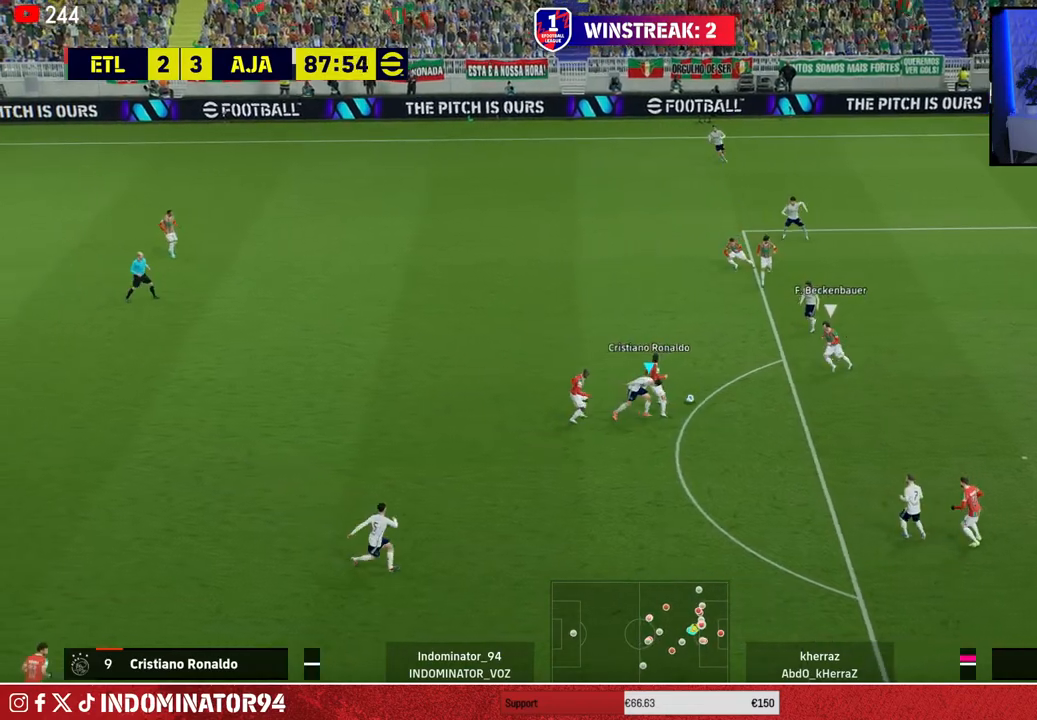
{"buttons": ["R1"], "left_stick": "up-left", "right_stick": "center", "events": []}
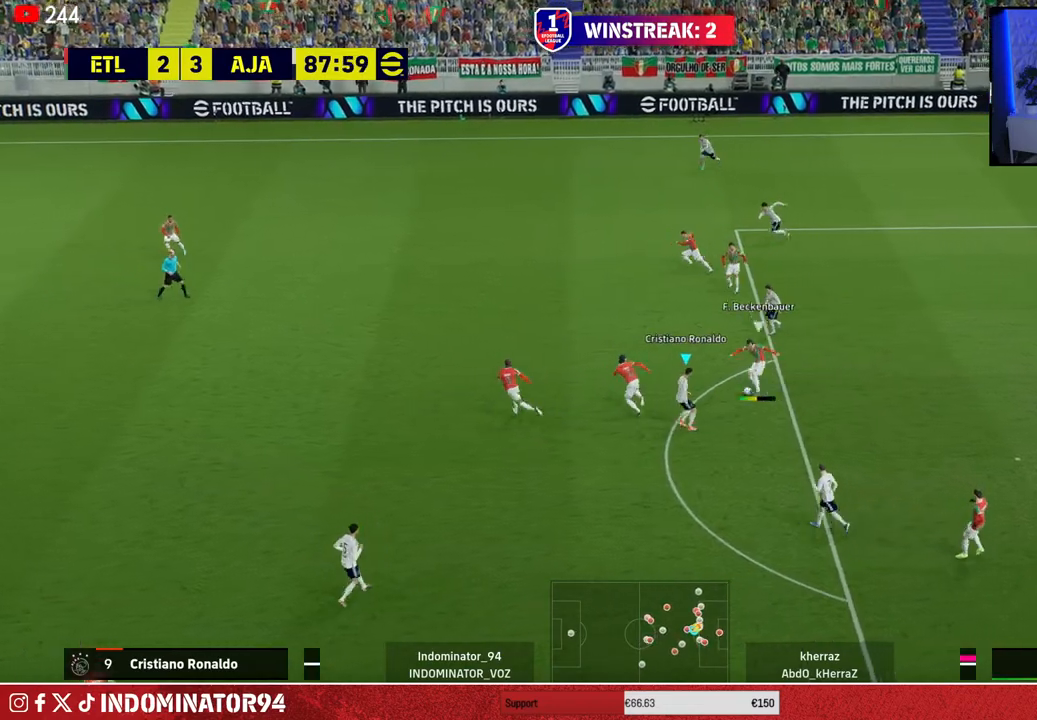
{"buttons": ["R1"], "left_stick": "left", "right_stick": "center", "events": [[200, "L1", "down"], [317, "L1", "up"], [333, "left_stick", "left"]]}
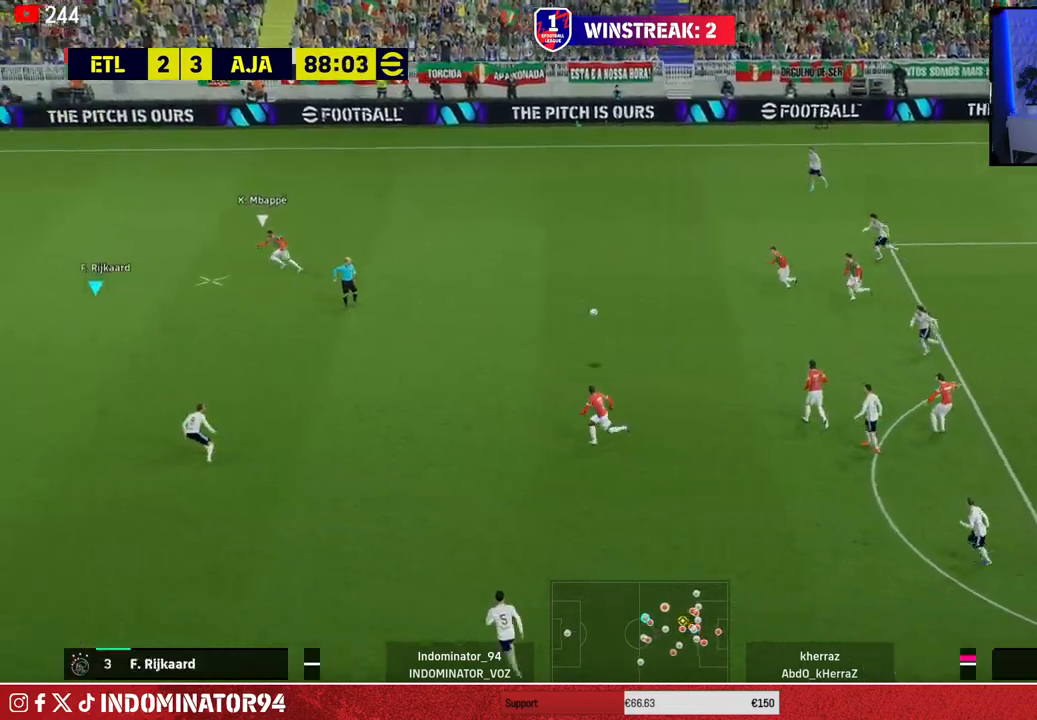
{"buttons": ["R1"], "left_stick": "up", "right_stick": "center", "events": [[17, "left_stick", "up-left"], [217, "R1", "up"], [300, "left_stick", "up"], [350, "R1", "down"]]}
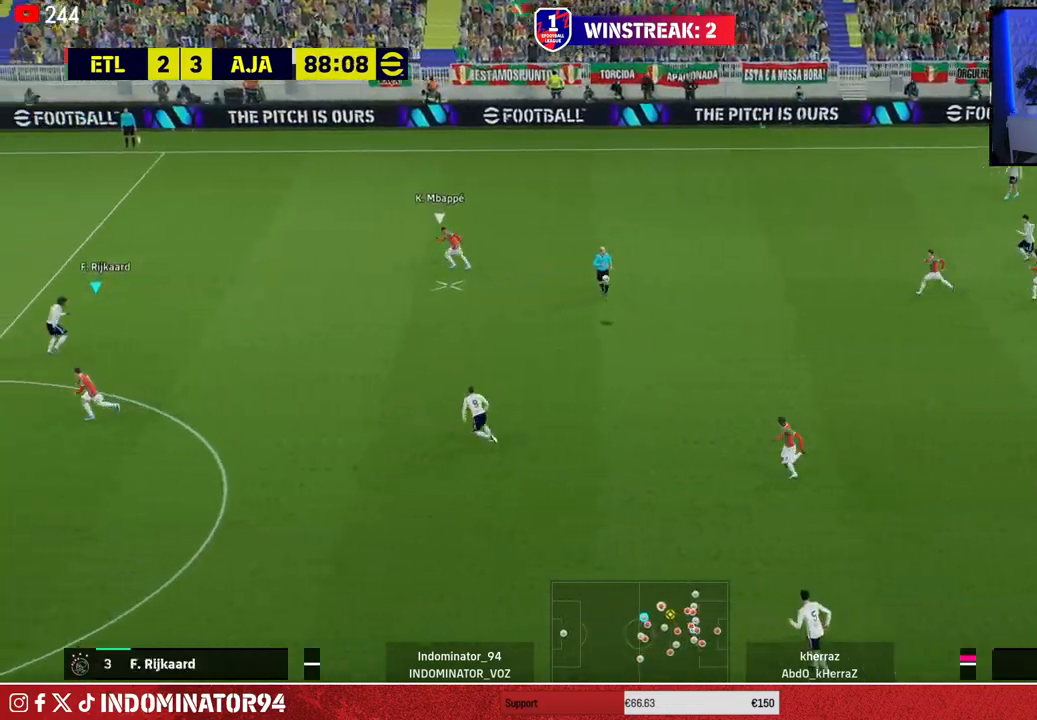
{"buttons": ["R1"], "left_stick": "up-right", "right_stick": "center", "events": [[200, "left_stick", "up-right"]]}
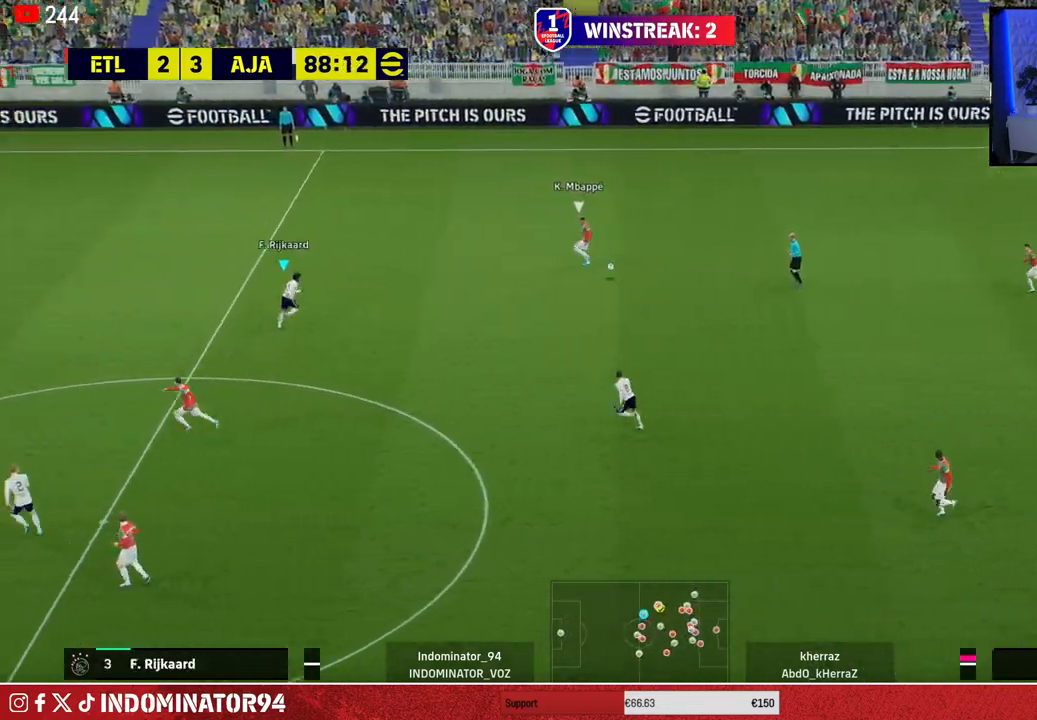
{"buttons": ["R1"], "left_stick": "up-left", "right_stick": "left", "events": [[217, "CIRCLE", "down"], [367, "CIRCLE", "up"], [417, "left_stick", "up-left"], [450, "right_stick", "left"]]}
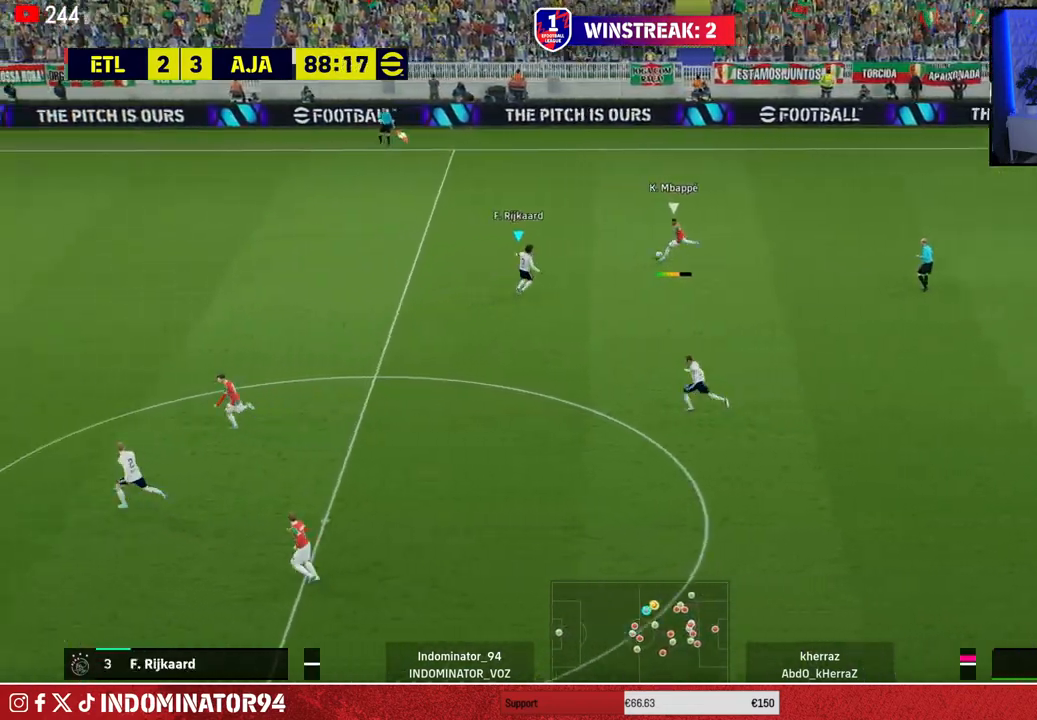
{"buttons": ["R1"], "left_stick": "up-left", "right_stick": "center", "events": [[83, "right_stick", "center"]]}
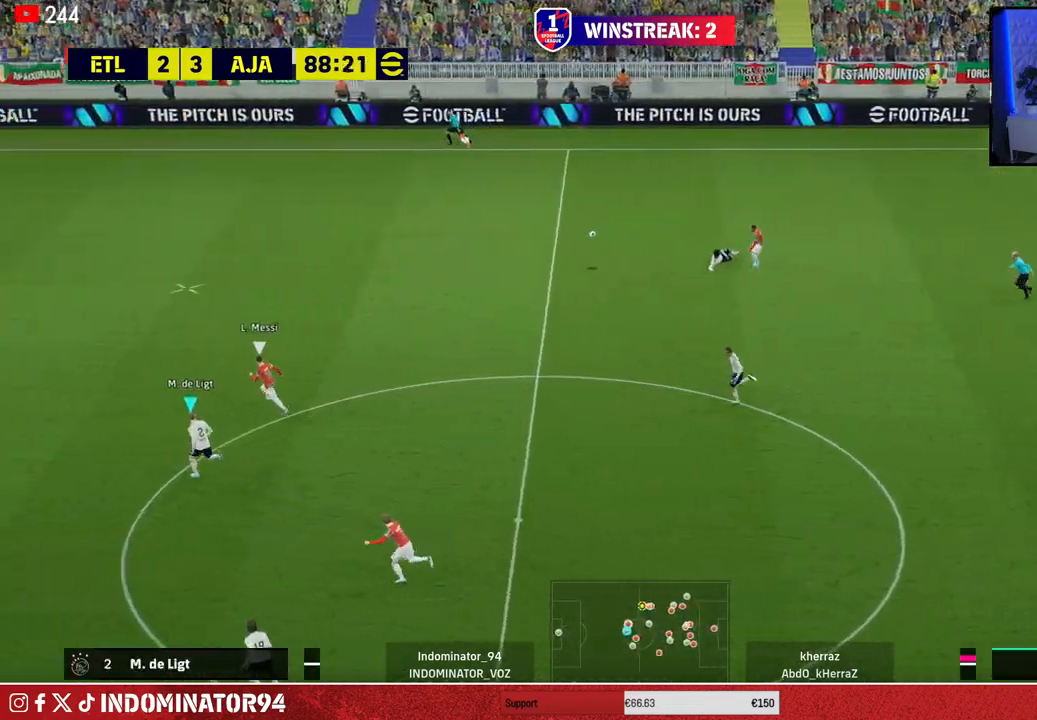
{"buttons": ["R1", "R2"], "left_stick": "up-left", "right_stick": "center", "events": [[350, "R2", "down"]]}
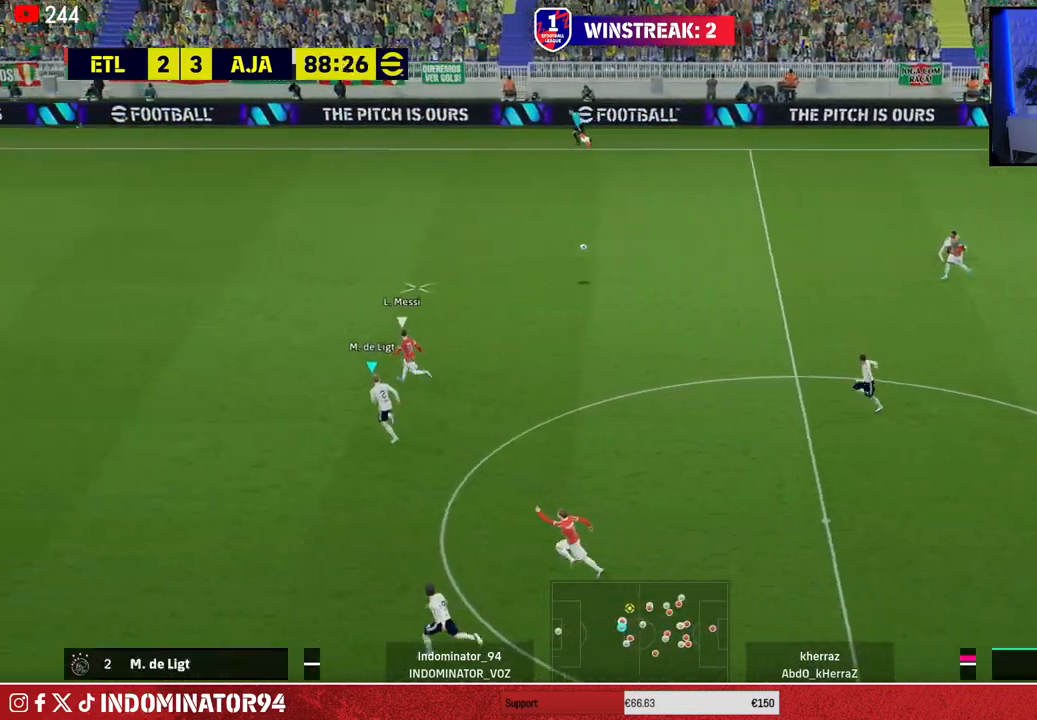
{"buttons": ["R1", "R2"], "left_stick": "left", "right_stick": "center", "events": [[500, "left_stick", "left"]]}
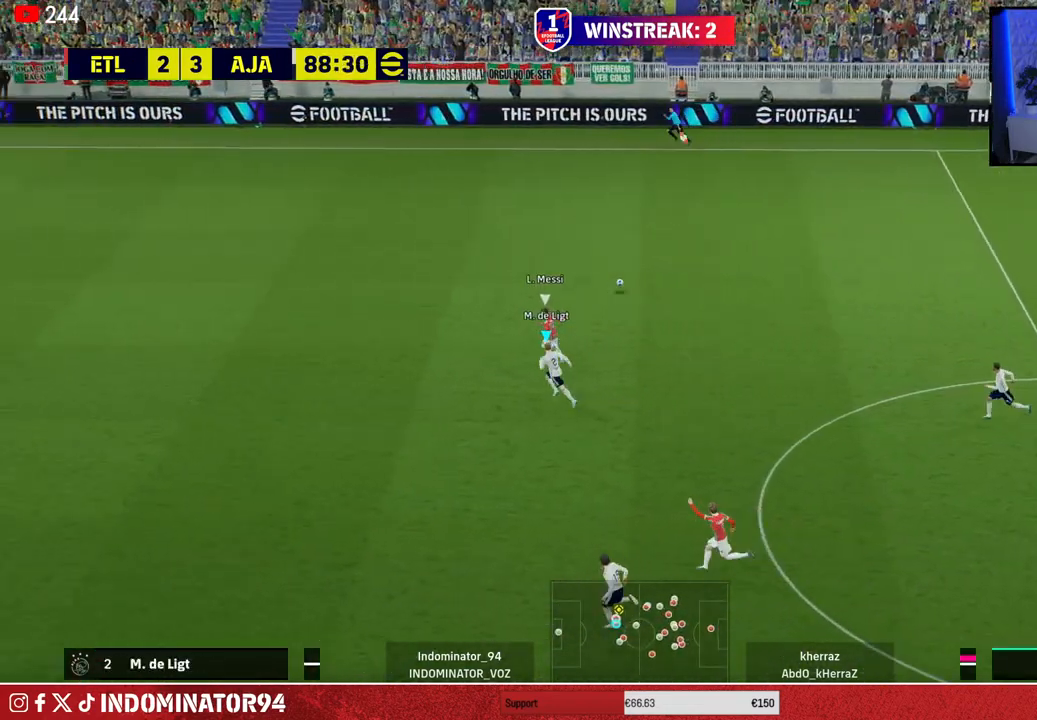
{"buttons": ["R1", "R2"], "left_stick": "left", "right_stick": "center", "events": []}
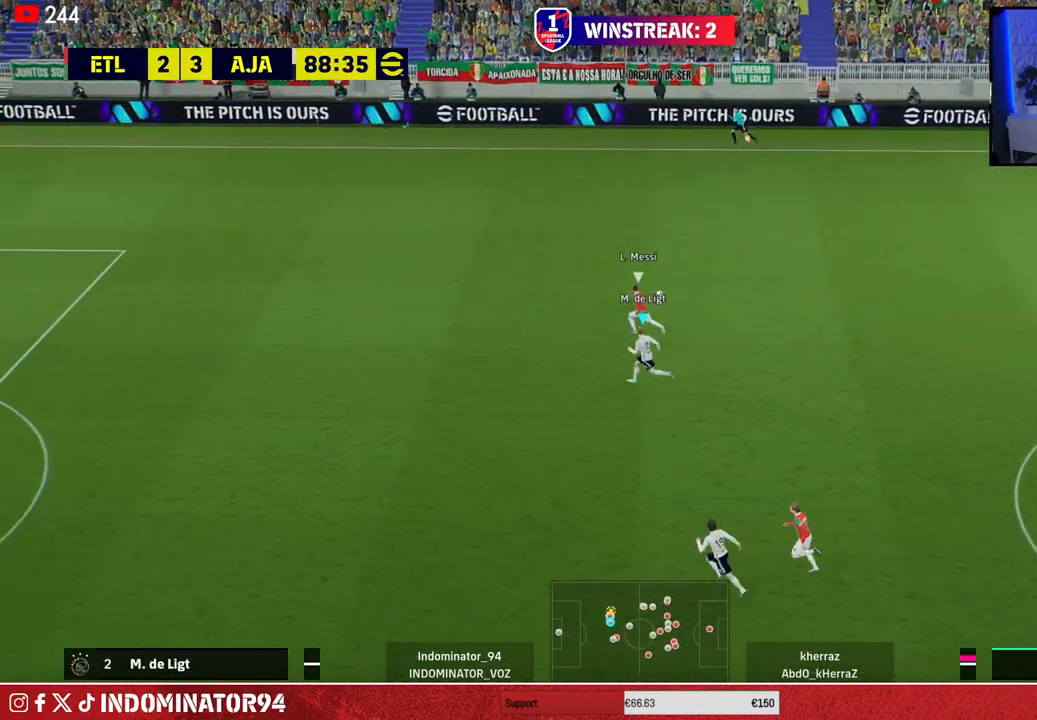
{"buttons": ["R1", "R2"], "left_stick": "left", "right_stick": "center", "events": []}
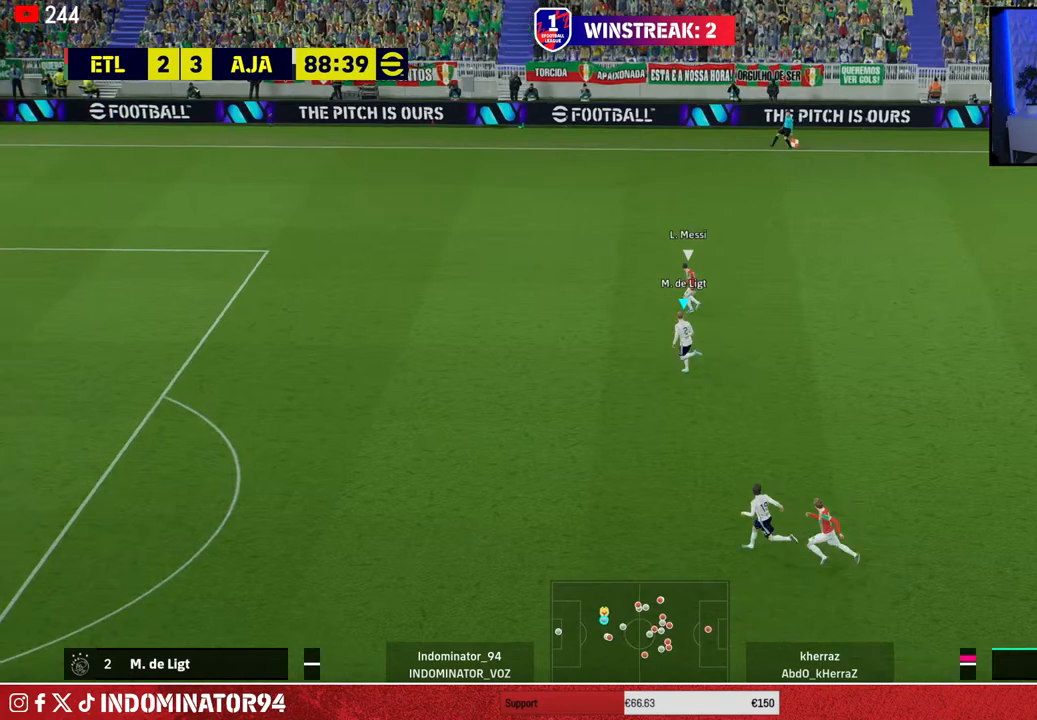
{"buttons": ["R1", "R2"], "left_stick": "left", "right_stick": "center", "events": []}
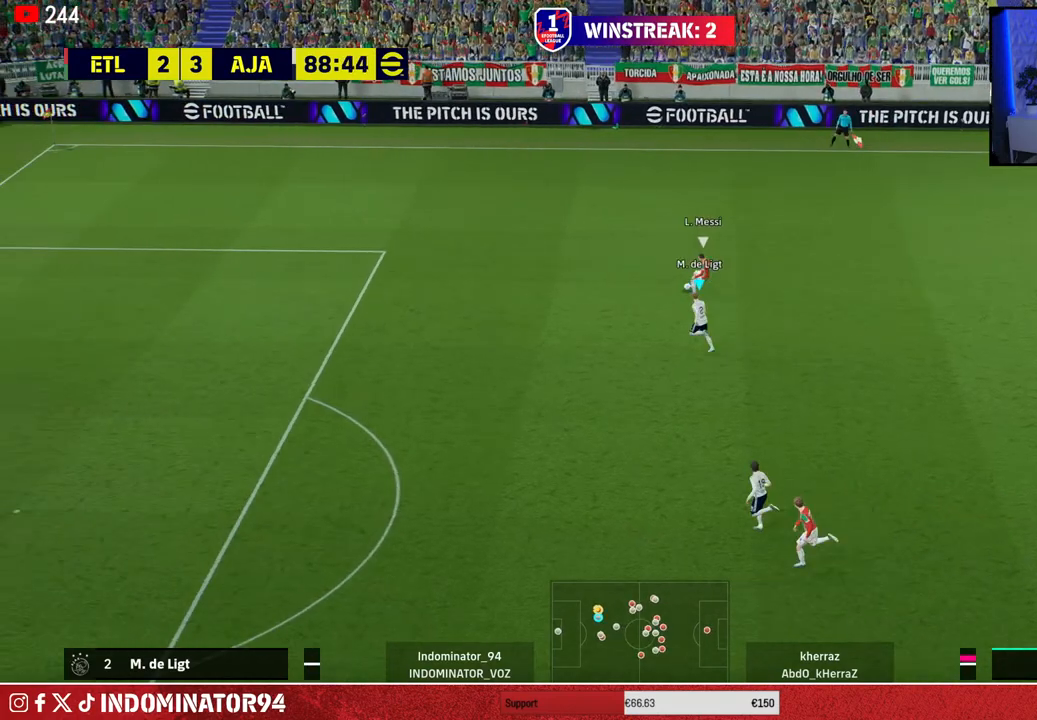
{"buttons": [], "left_stick": "down-right", "right_stick": "center", "events": [[267, "R1", "up"], [283, "R2", "up"], [383, "left_stick", "down-right"]]}
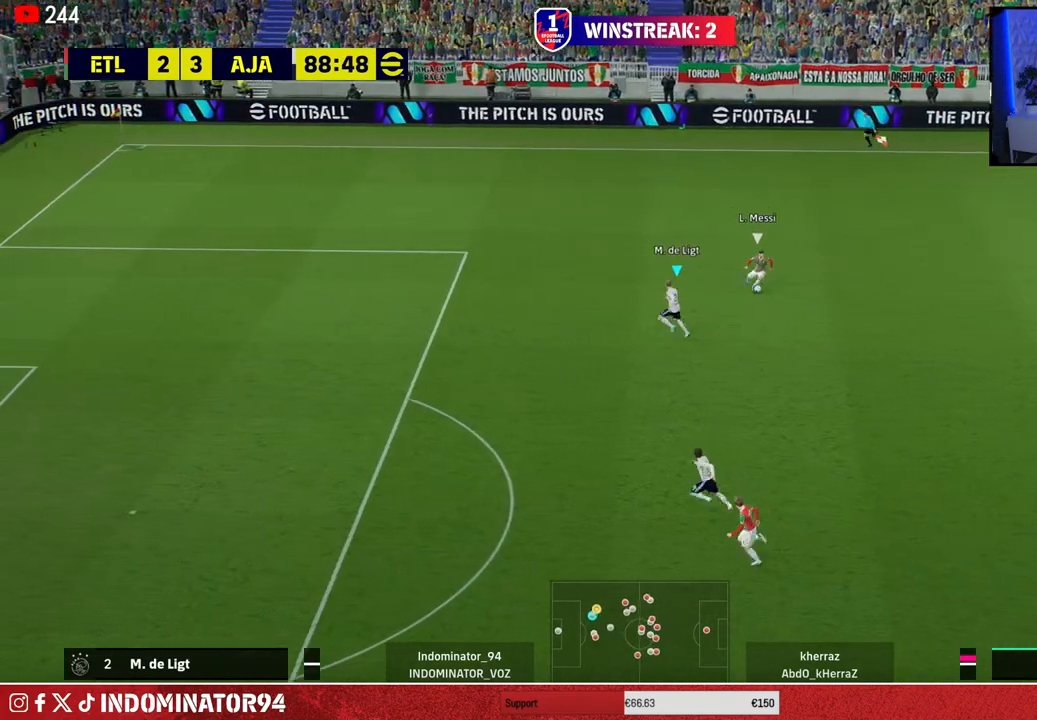
{"buttons": [], "left_stick": "down-right", "right_stick": "center", "events": []}
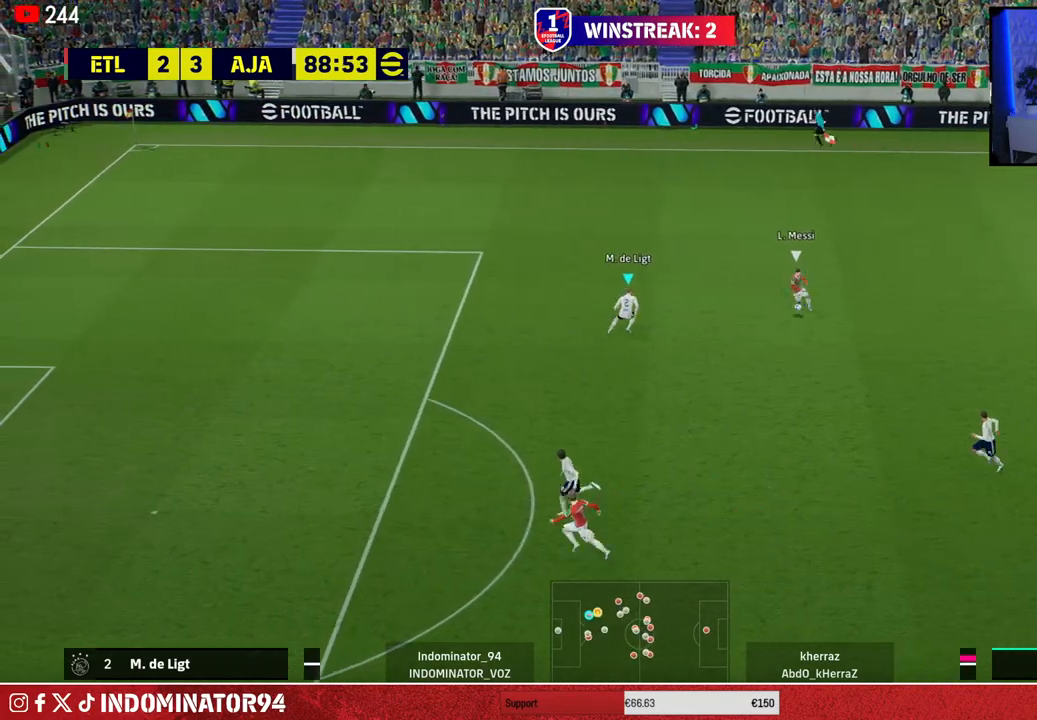
{"buttons": ["CROSS", "R1"], "left_stick": "down-right", "right_stick": "center", "events": [[67, "R1", "down"], [183, "CROSS", "down"]]}
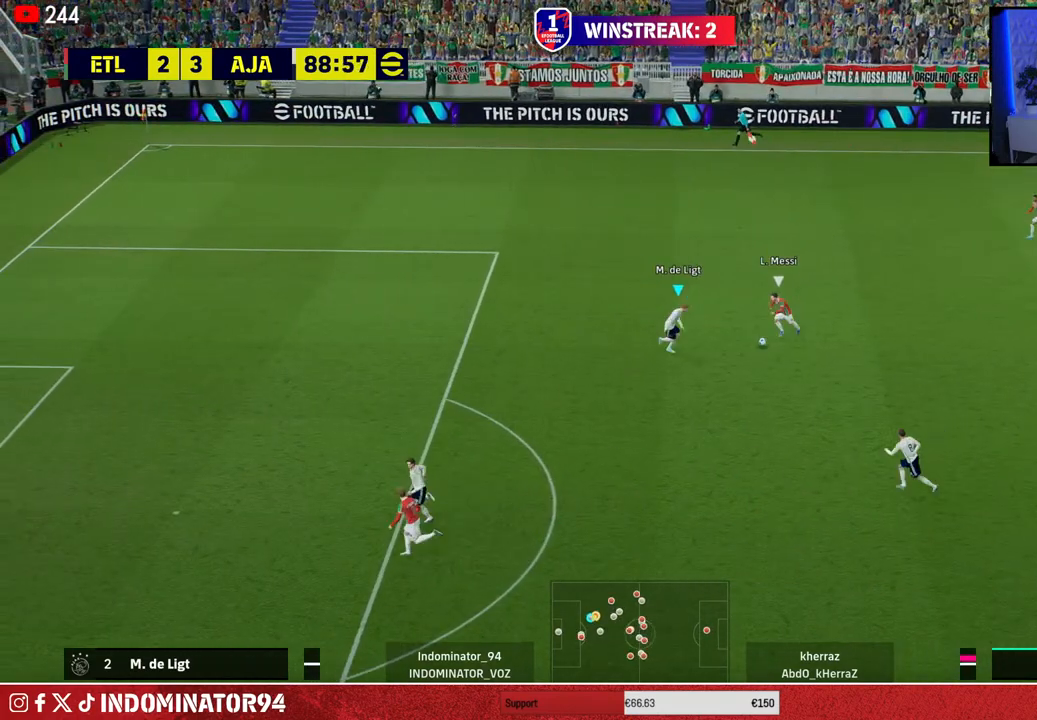
{"buttons": [], "left_stick": "up-right", "right_stick": "center", "events": [[433, "left_stick", "up-right"], [467, "CROSS", "up"], [483, "R1", "up"]]}
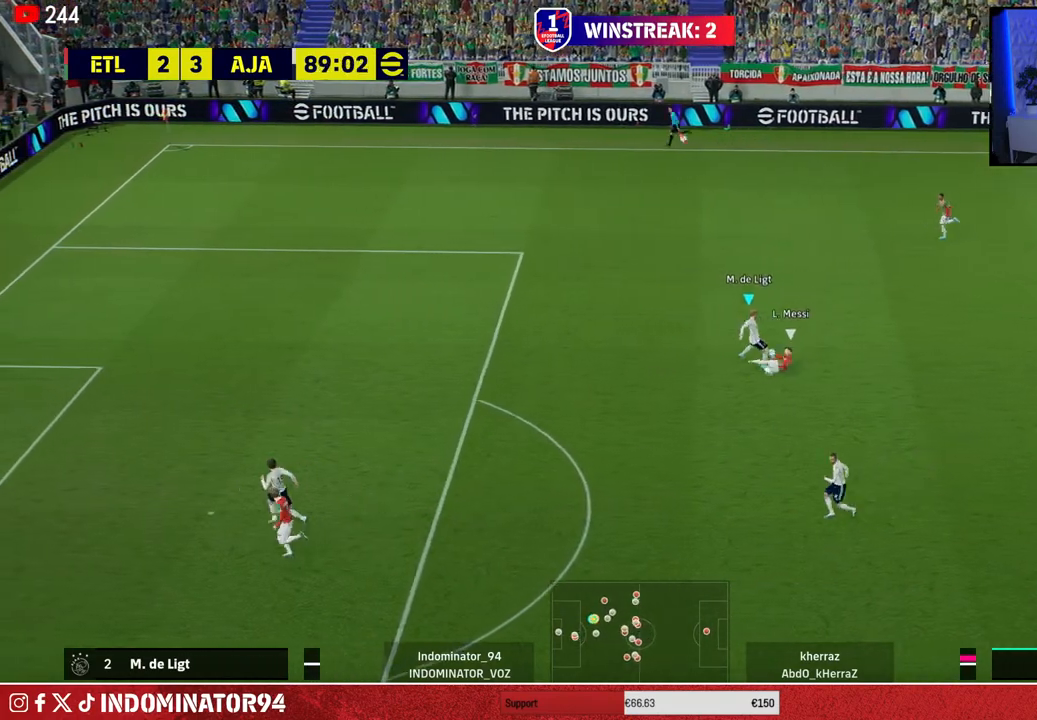
{"buttons": [], "left_stick": "right", "right_stick": "center", "events": [[433, "left_stick", "right"]]}
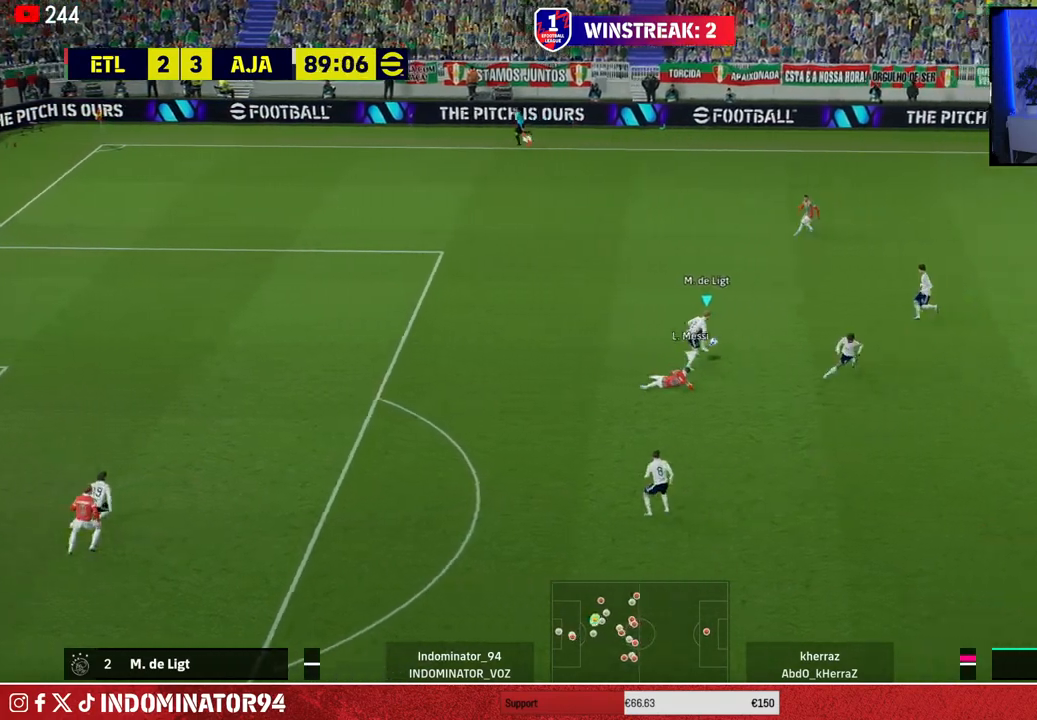
{"buttons": ["R1"], "left_stick": "right", "right_stick": "center", "events": [[150, "R1", "down"]]}
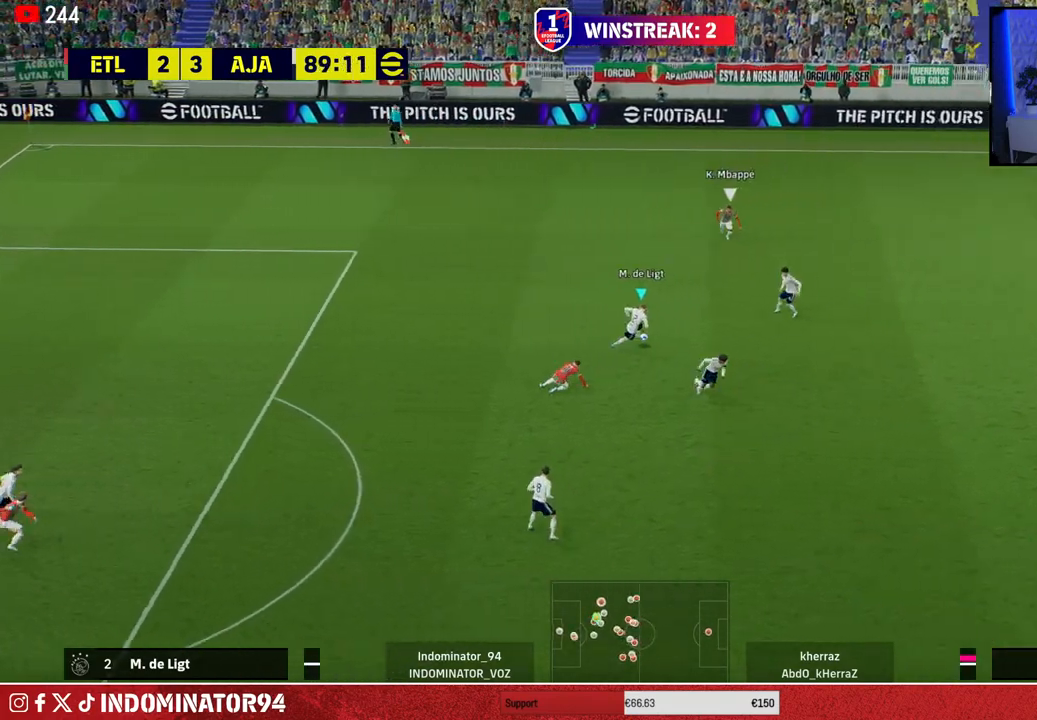
{"buttons": [], "left_stick": "right", "right_stick": "center", "events": [[100, "R1", "up"]]}
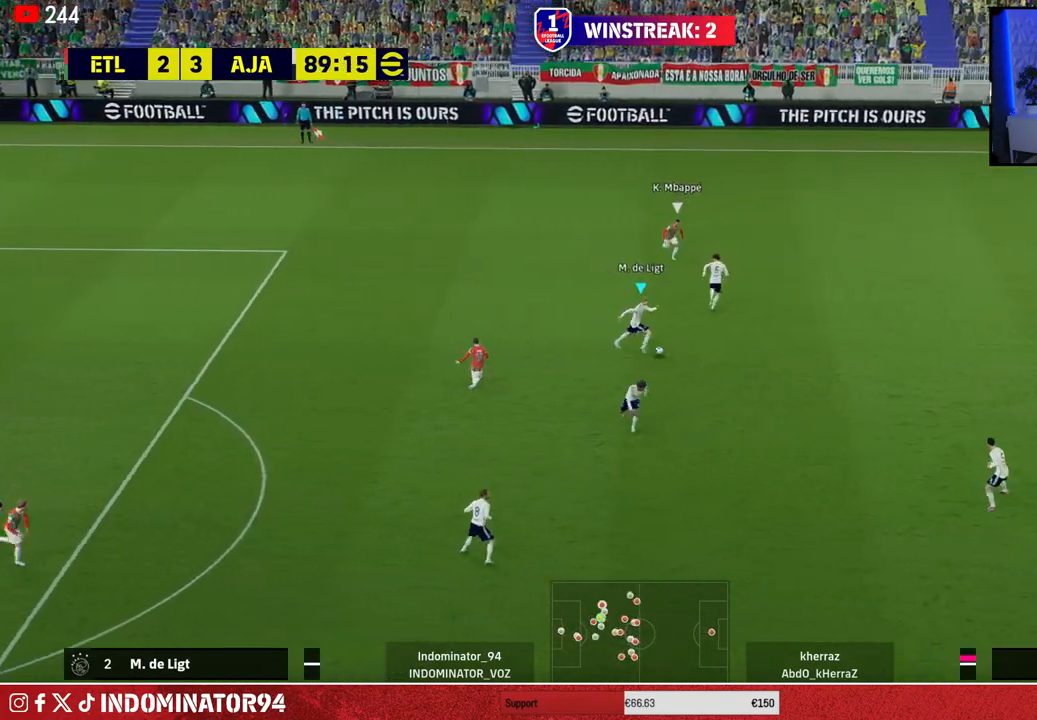
{"buttons": [], "left_stick": "right", "right_stick": "center", "events": []}
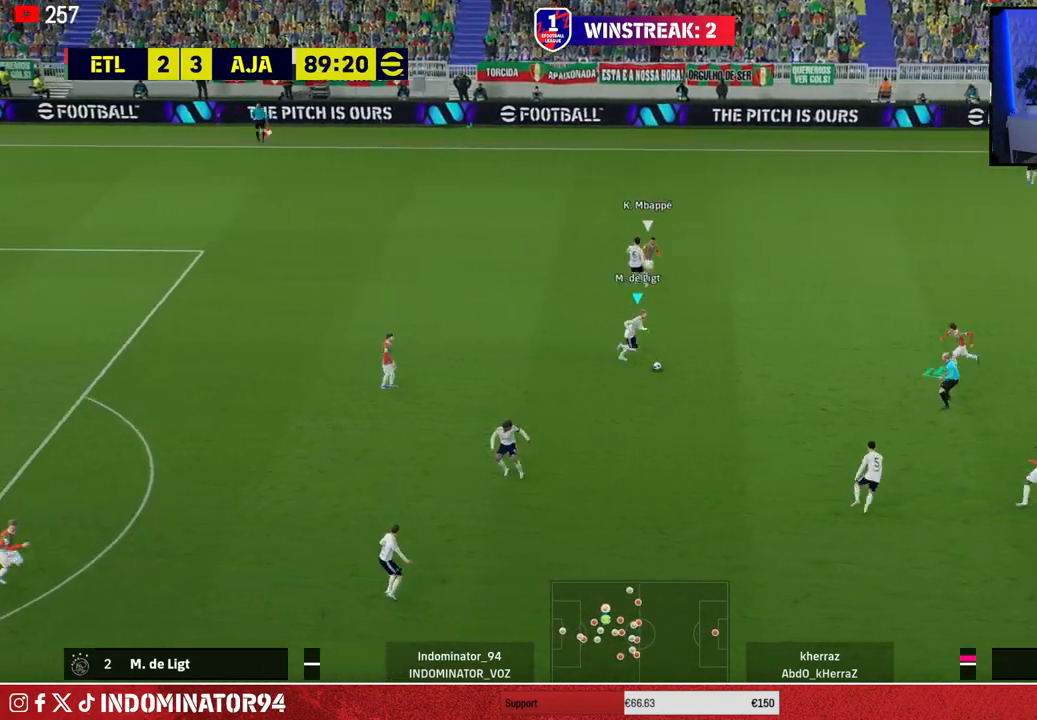
{"buttons": [], "left_stick": "down", "right_stick": "center", "events": [[133, "left_stick", "down"], [283, "CROSS", "down"], [450, "CROSS", "up"]]}
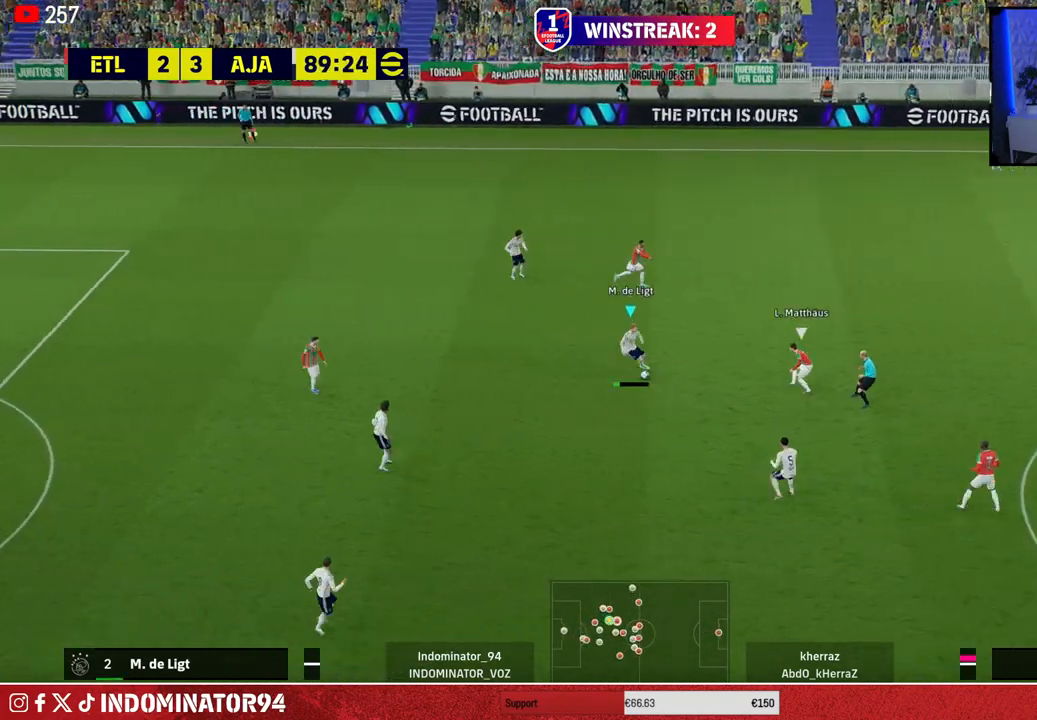
{"buttons": [], "left_stick": "down-right", "right_stick": "center", "events": [[500, "left_stick", "down-right"]]}
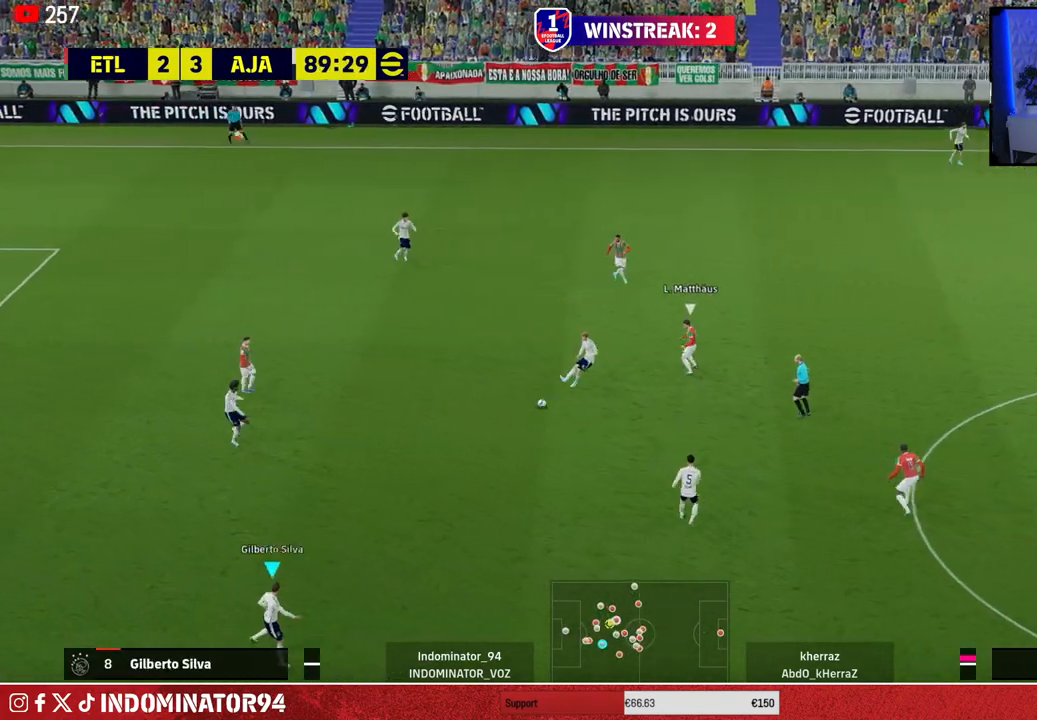
{"buttons": [], "left_stick": "down-right", "right_stick": "center", "events": []}
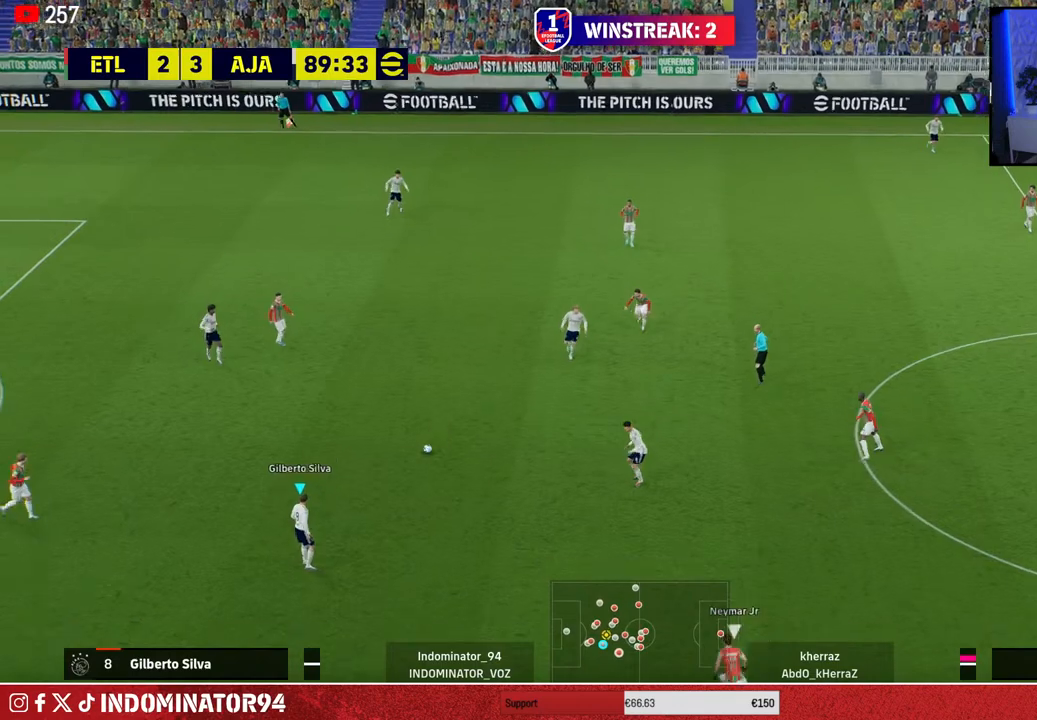
{"buttons": [], "left_stick": "down-right", "right_stick": "center", "events": []}
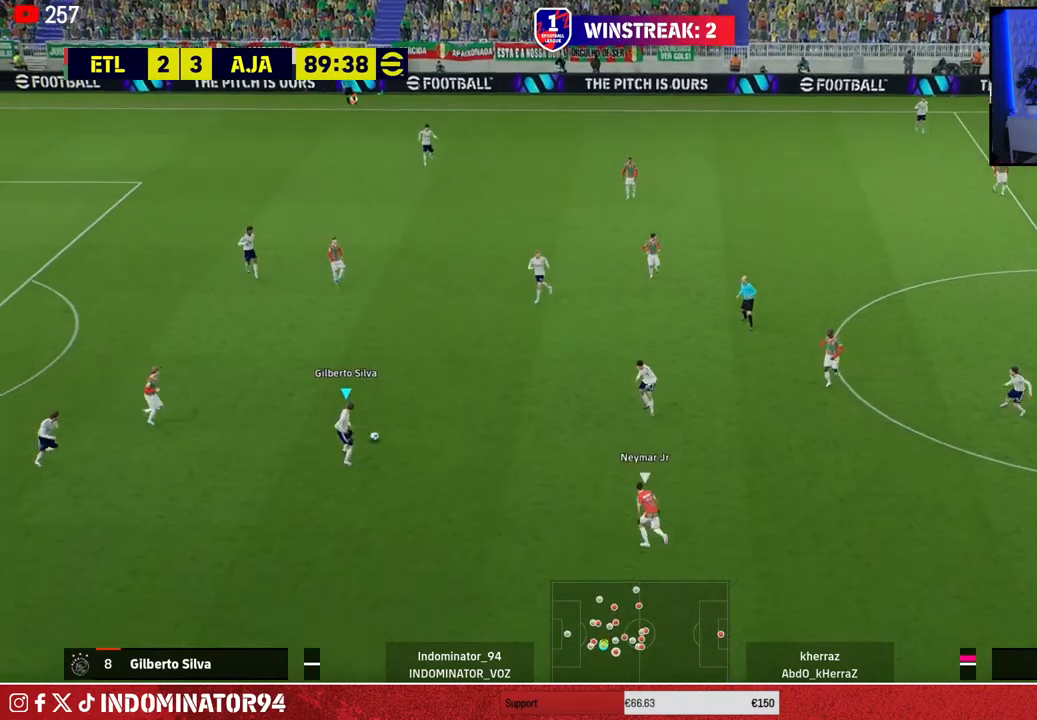
{"buttons": [], "left_stick": "up-right", "right_stick": "center", "events": [[33, "left_stick", "up-right"], [183, "CROSS", "down"], [317, "CROSS", "up"]]}